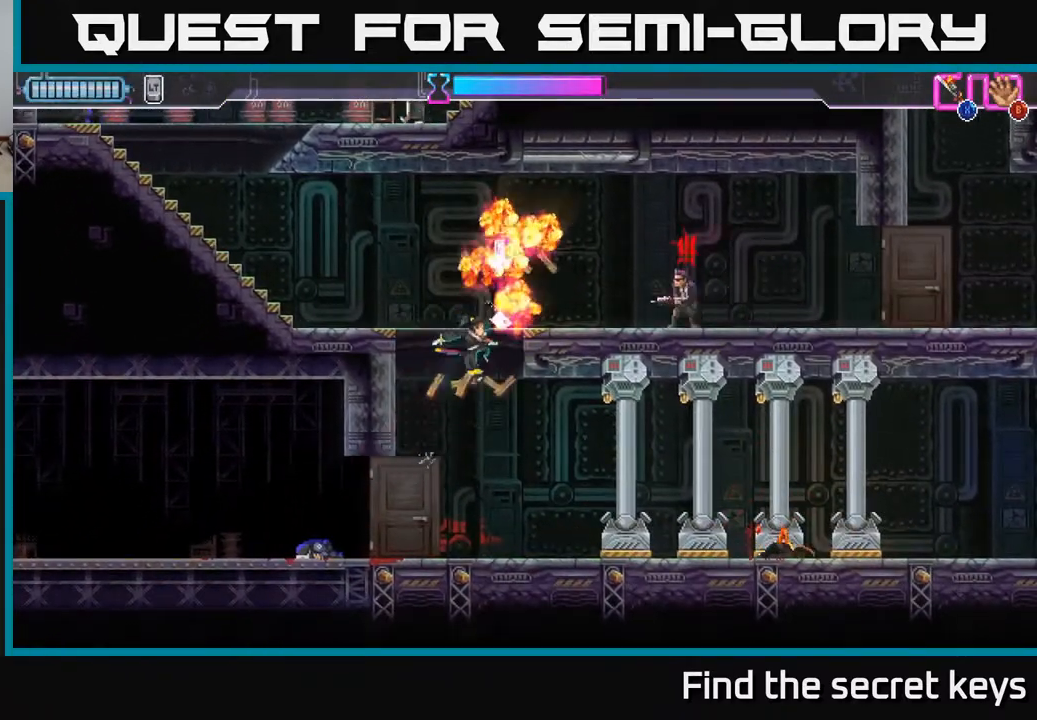
Gameplay with a controller (Xbox layout); each line is a JSON object with the inputs held at the frame after it. "events" lists button and stick changes between this image and that frame as [ms after this image, input, new state], when the widget could be followed in between.
{"buttons": [], "left_stick": "left", "right_stick": "center", "events": [[67, "B", "up"], [183, "B", "down"], [217, "left_stick", "right"], [250, "B", "up"], [367, "left_stick", "up"], [450, "left_stick", "left"]]}
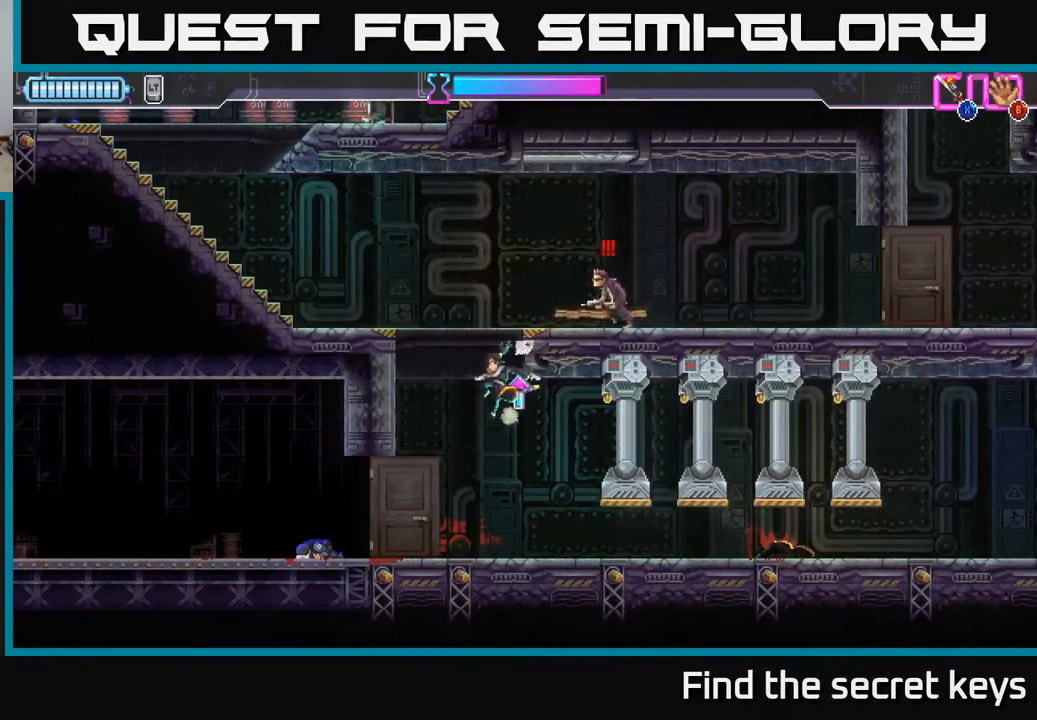
{"buttons": [], "left_stick": "center", "right_stick": "center", "events": [[50, "left_stick", "center"]]}
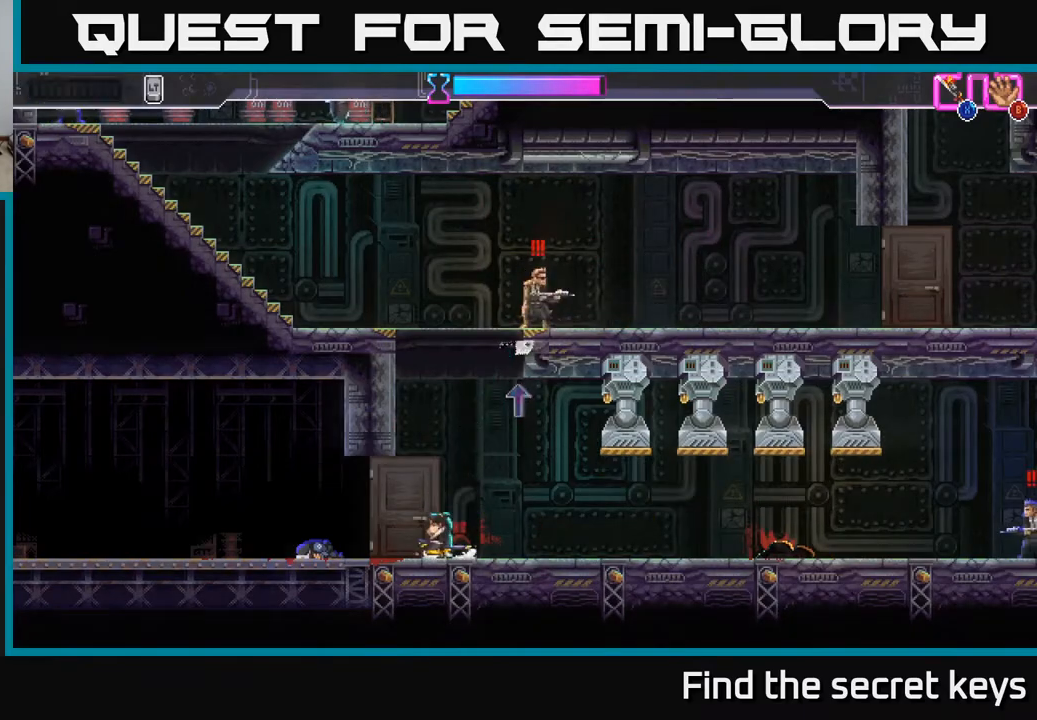
{"buttons": [], "left_stick": "left", "right_stick": "center", "events": [[33, "A", "down"], [317, "left_stick", "left"], [333, "A", "up"]]}
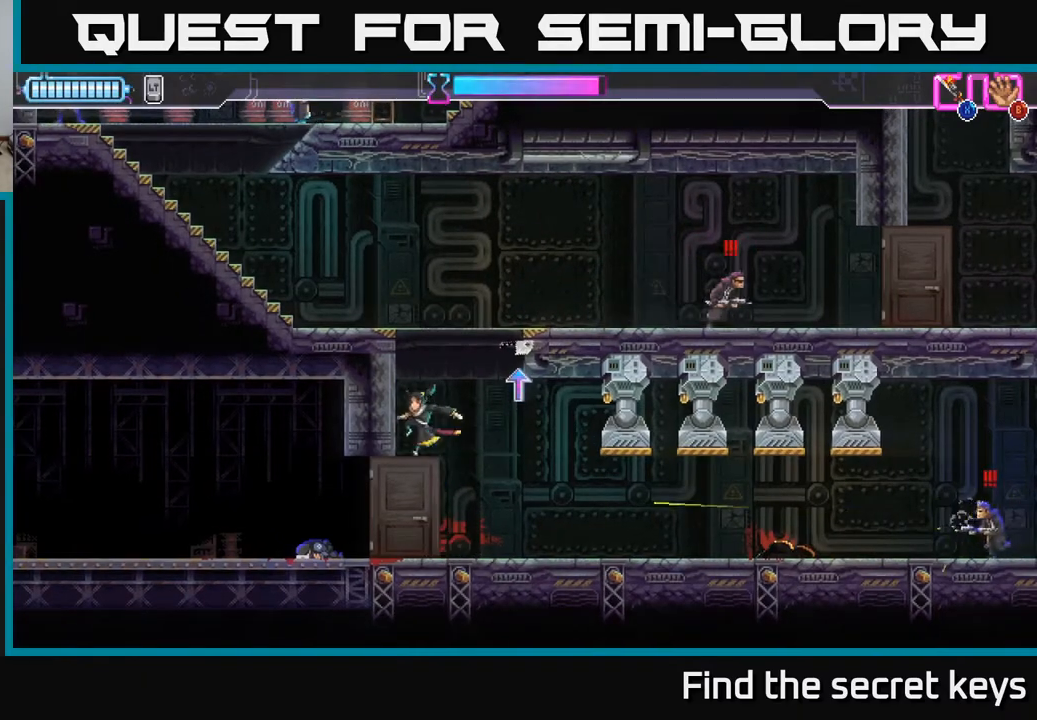
{"buttons": [], "left_stick": "up-left", "right_stick": "center", "events": [[17, "A", "down"], [200, "left_stick", "center"], [233, "A", "up"], [283, "left_stick", "up"], [317, "B", "down"], [417, "B", "up"], [483, "left_stick", "up-left"]]}
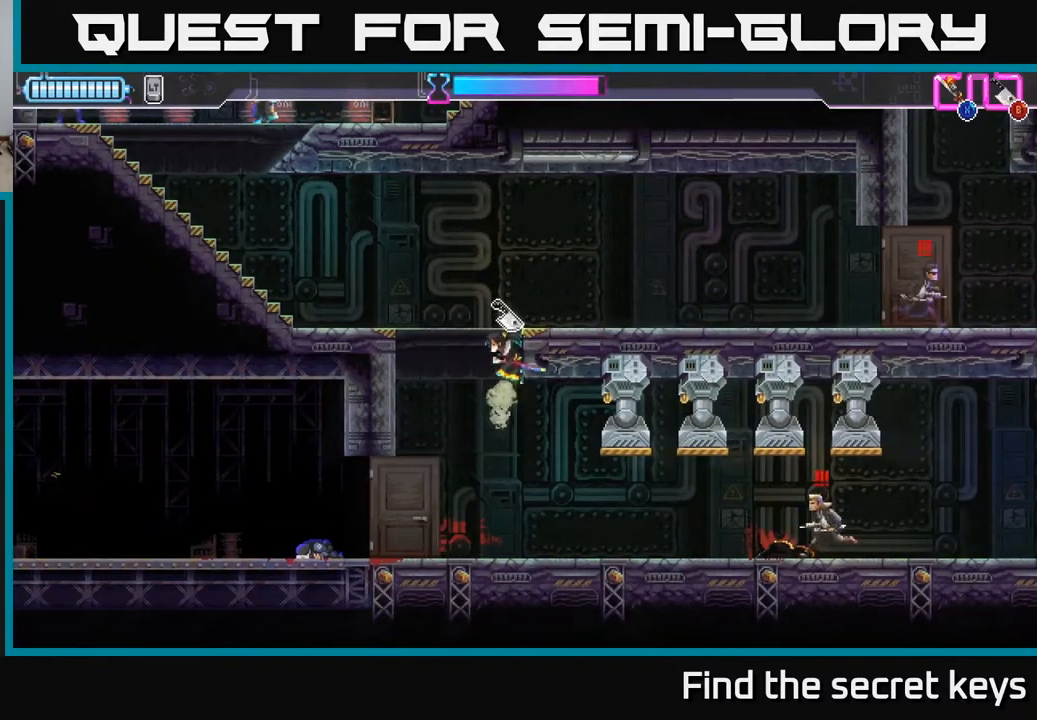
{"buttons": [], "left_stick": "right", "right_stick": "center", "events": [[17, "A", "down"], [183, "left_stick", "up-right"], [233, "A", "up"], [267, "B", "down"], [333, "left_stick", "right"], [383, "B", "up"]]}
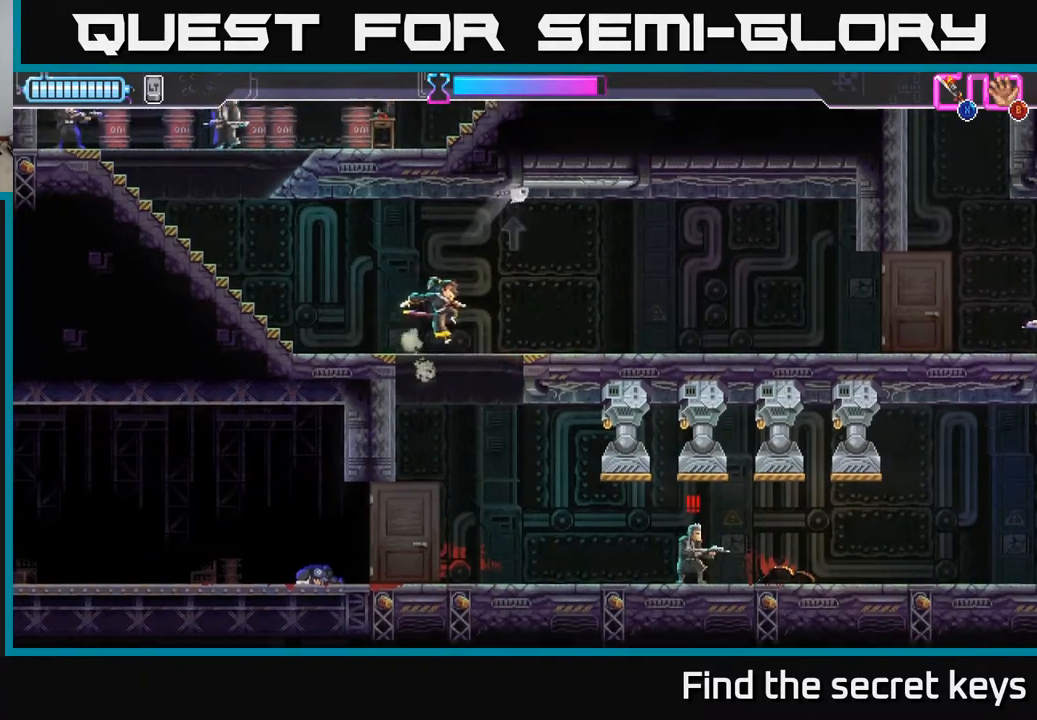
{"buttons": [], "left_stick": "up", "right_stick": "center", "events": [[50, "left_stick", "center"], [250, "left_stick", "right"], [300, "left_stick", "center"], [350, "left_stick", "up"], [367, "A", "down"], [500, "A", "up"]]}
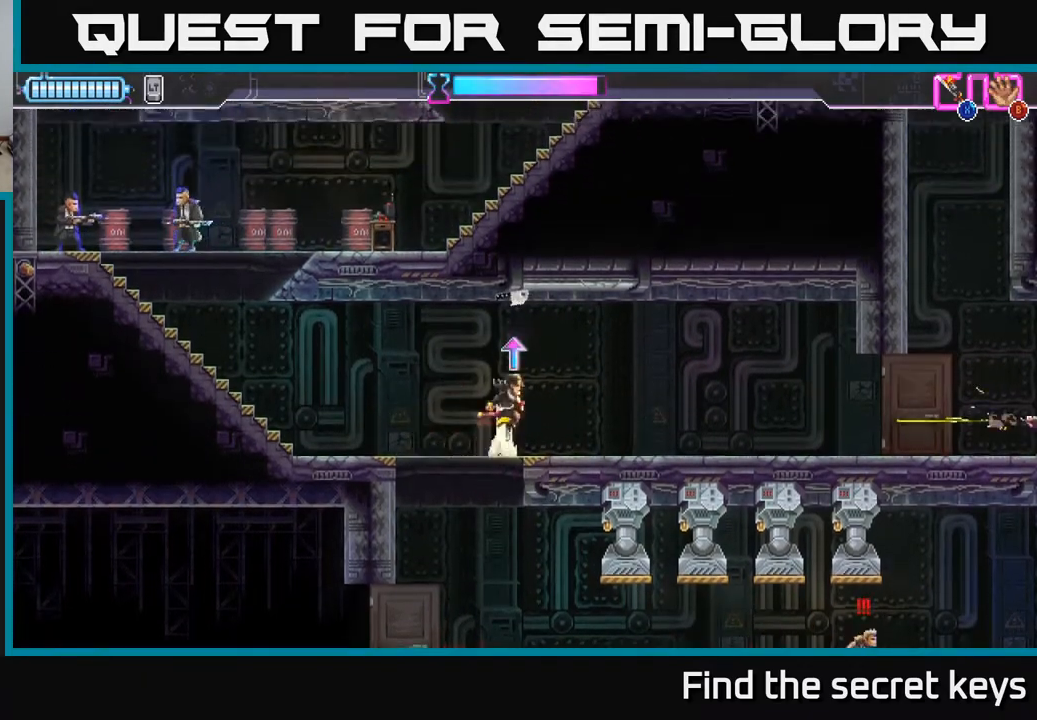
{"buttons": ["B"], "left_stick": "right", "right_stick": "center", "events": [[17, "B", "down"], [83, "left_stick", "left"], [133, "B", "up"], [233, "left_stick", "up-left"], [433, "left_stick", "right"], [467, "B", "down"]]}
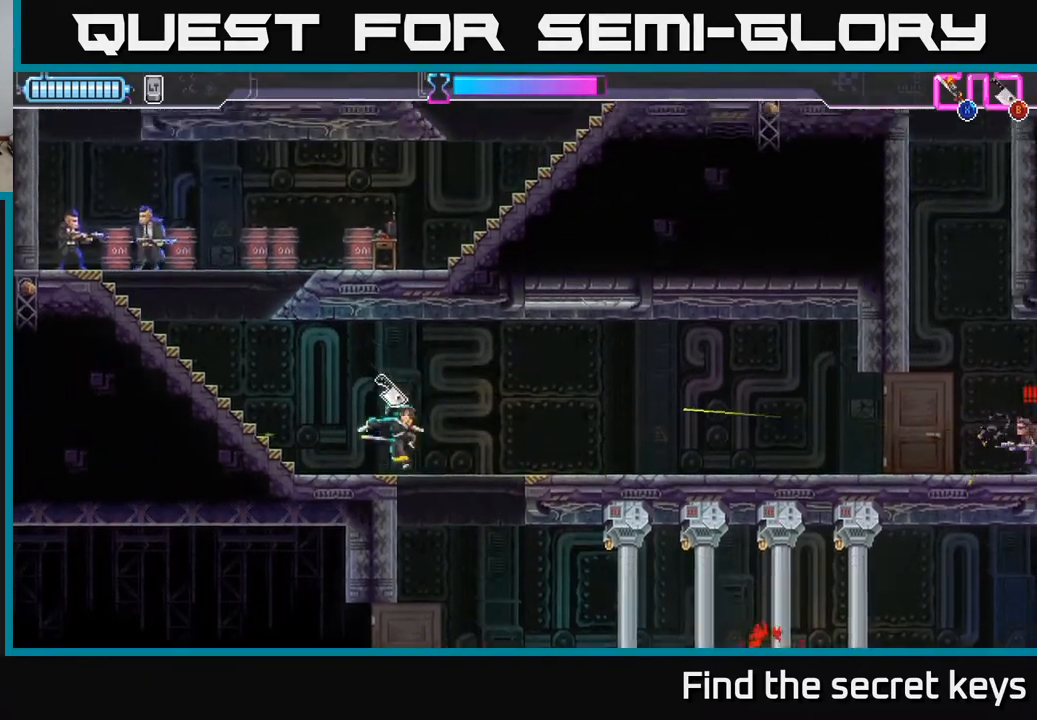
{"buttons": [], "left_stick": "right", "right_stick": "center", "events": [[50, "B", "up"], [83, "left_stick", "center"], [200, "R2", "down"], [200, "left_stick", "right"], [333, "R2", "up"]]}
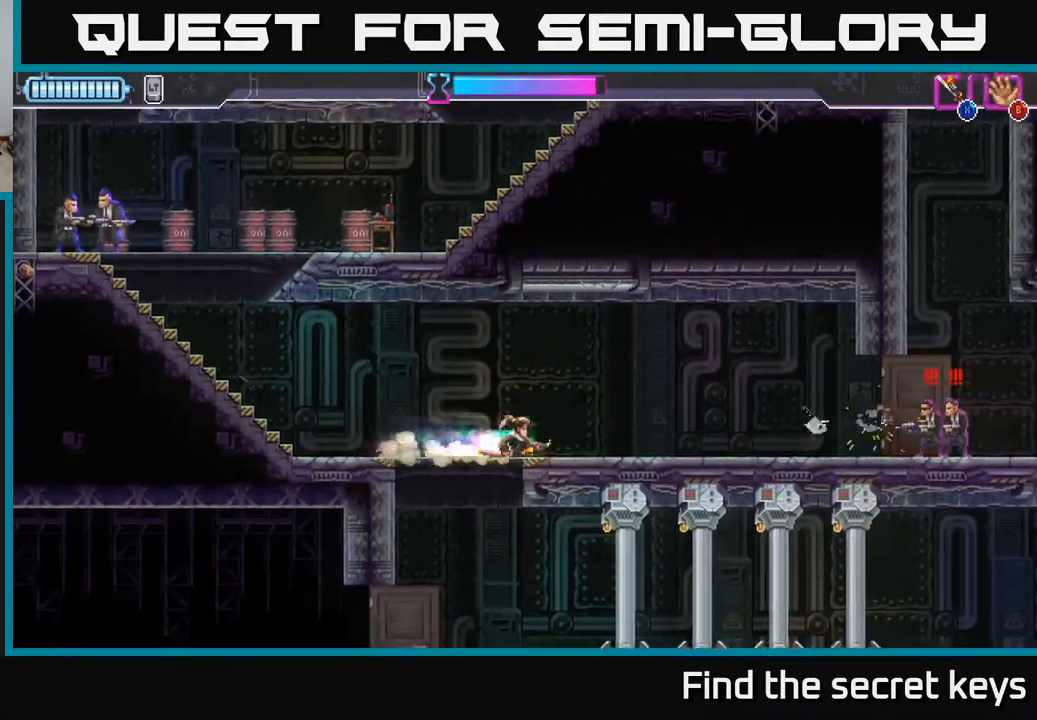
{"buttons": ["A", "R2"], "left_stick": "left", "right_stick": "center", "events": [[133, "left_stick", "left"], [267, "A", "down"], [267, "R2", "down"], [367, "R2", "up"], [383, "A", "up"], [417, "A", "down"], [417, "R2", "down"]]}
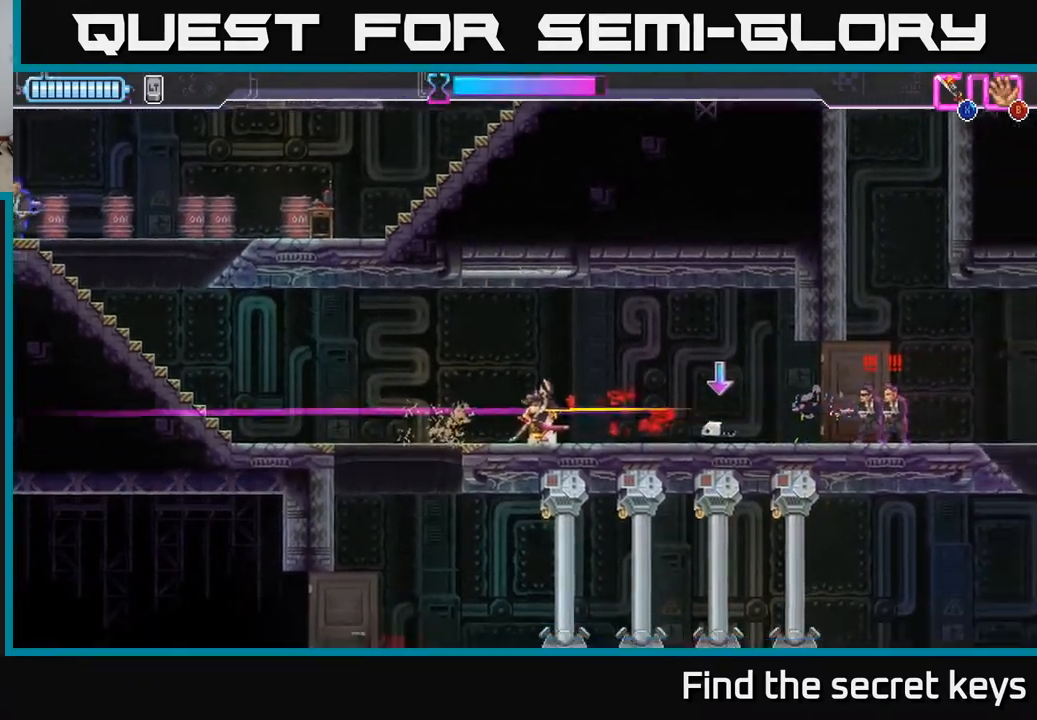
{"buttons": [], "left_stick": "center", "right_stick": "center", "events": [[17, "A", "up"], [17, "R2", "up"], [100, "R2", "down"], [183, "left_stick", "center"], [200, "R2", "up"]]}
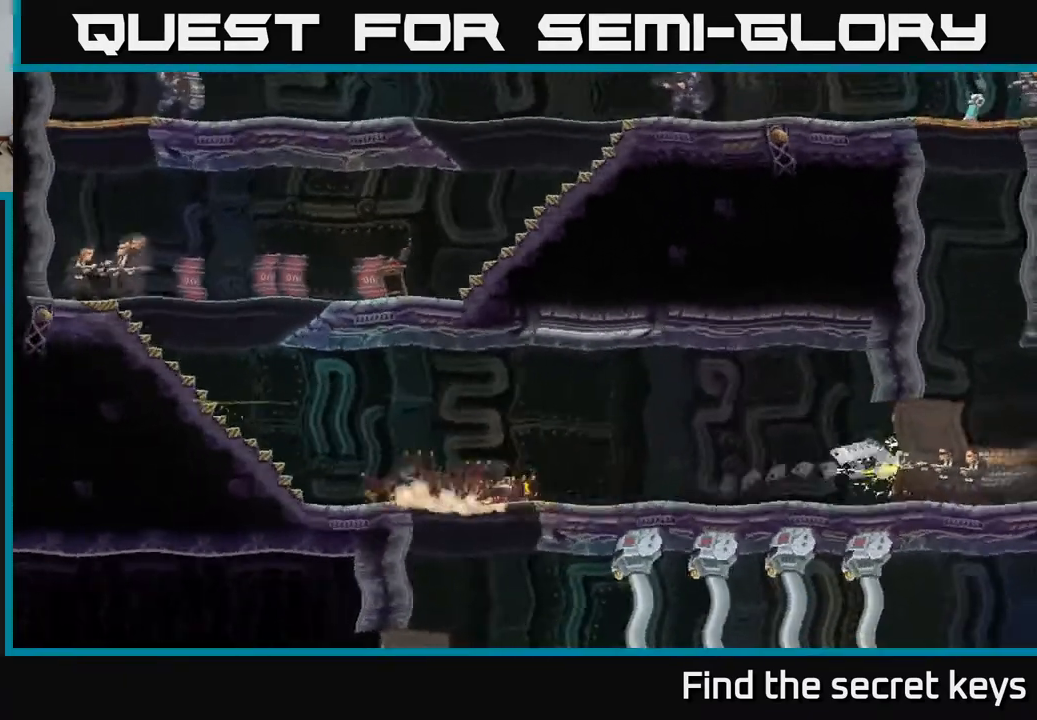
{"buttons": ["A"], "left_stick": "right", "right_stick": "center", "events": [[500, "A", "down"], [500, "left_stick", "right"]]}
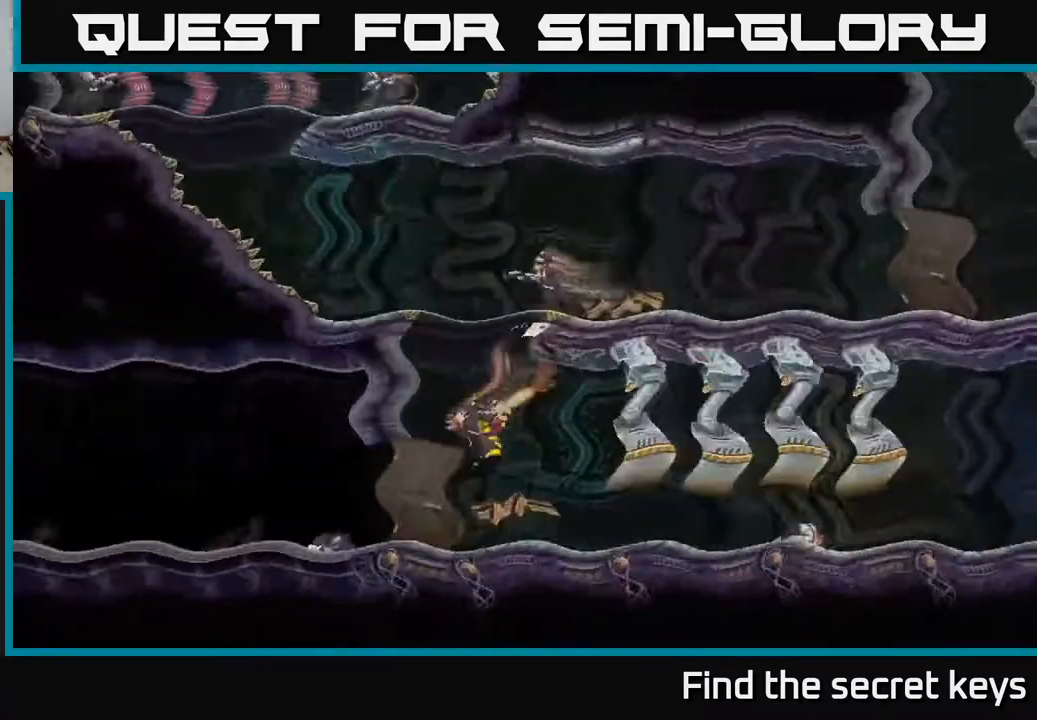
{"buttons": [], "left_stick": "right", "right_stick": "center", "events": [[150, "A", "up"], [250, "A", "down"], [350, "A", "up"]]}
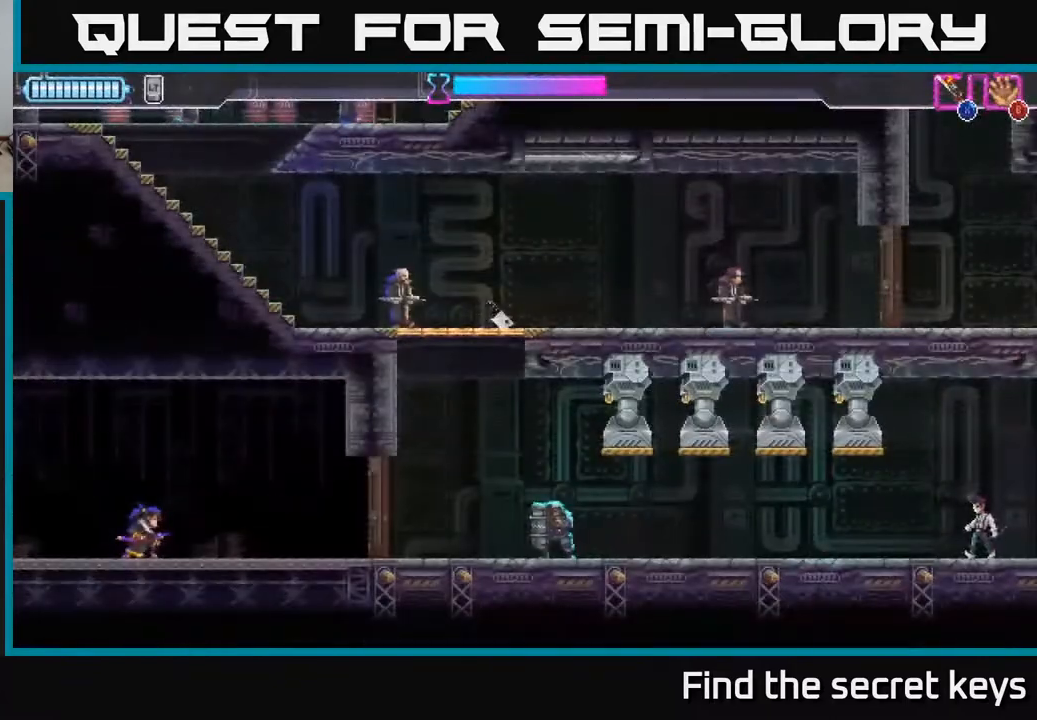
{"buttons": ["X"], "left_stick": "right", "right_stick": "center", "events": [[467, "X", "down"]]}
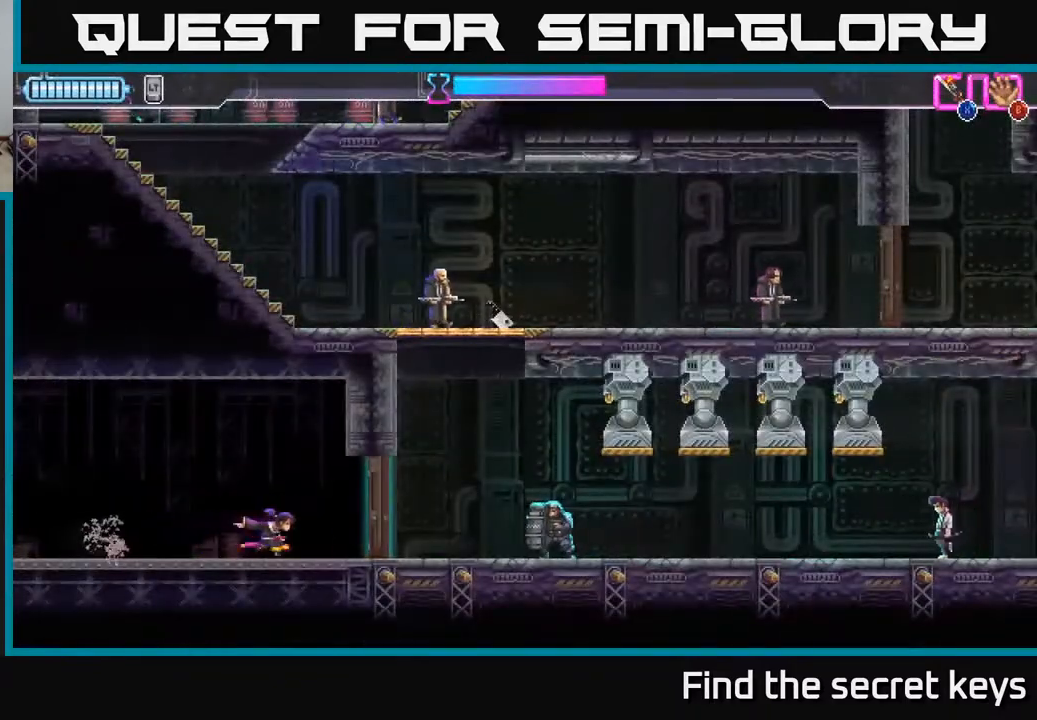
{"buttons": [], "left_stick": "right", "right_stick": "center", "events": [[67, "X", "up"], [67, "left_stick", "center"], [450, "left_stick", "right"]]}
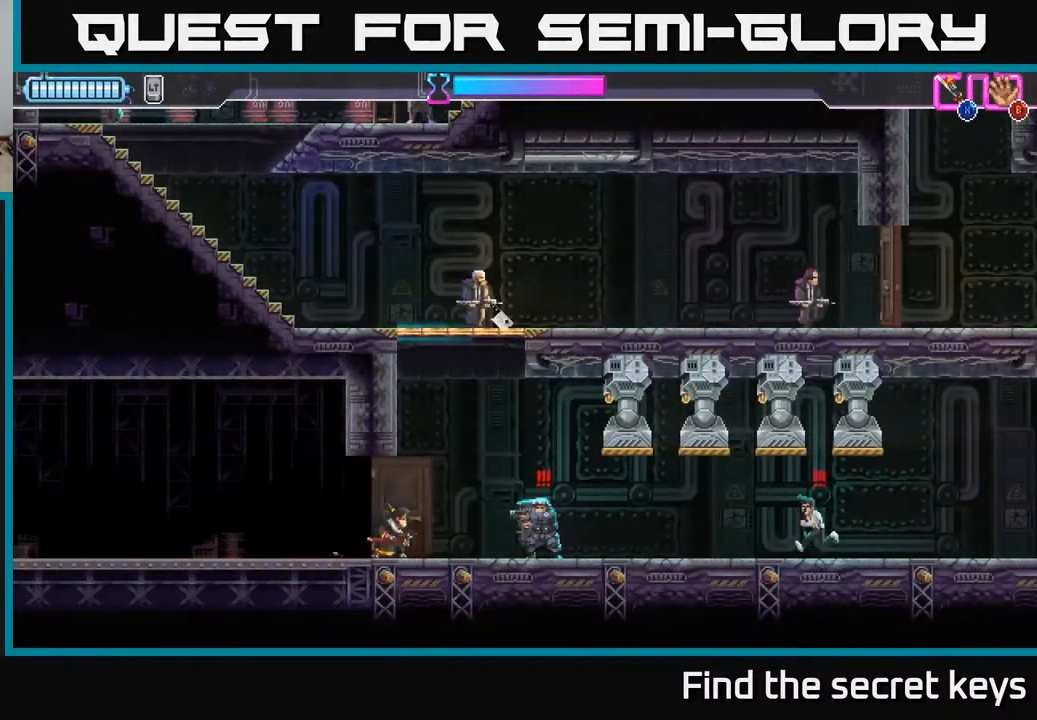
{"buttons": [], "left_stick": "left", "right_stick": "center", "events": [[17, "R2", "down"], [200, "R2", "up"], [367, "left_stick", "left"], [383, "X", "down"], [467, "X", "up"]]}
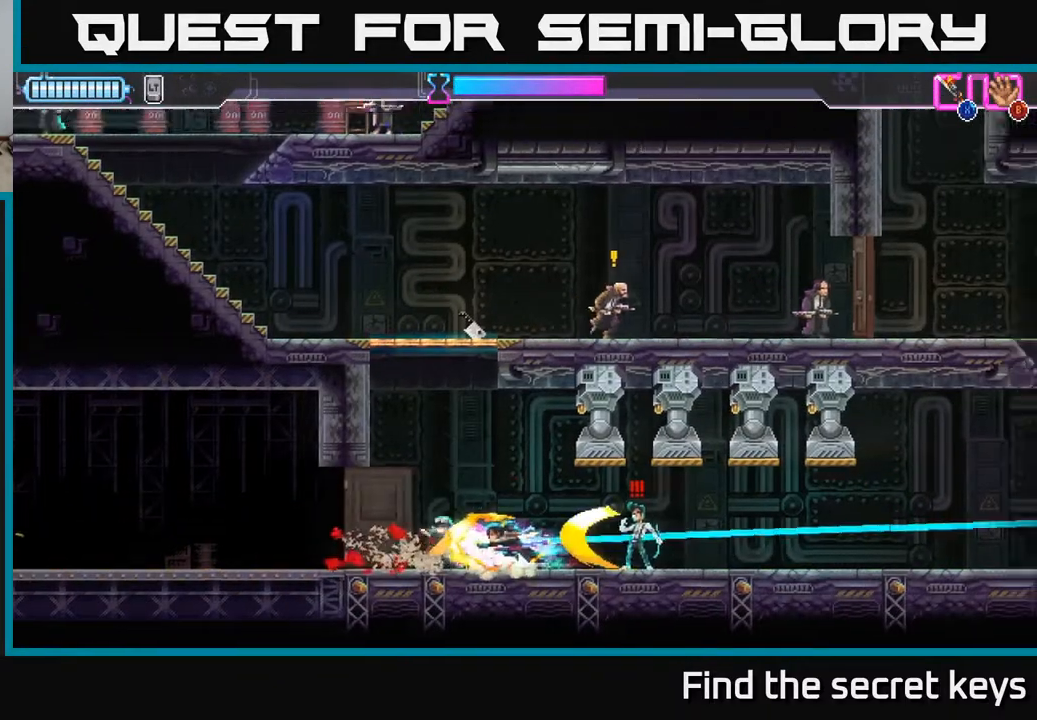
{"buttons": [], "left_stick": "right", "right_stick": "center", "events": [[467, "left_stick", "right"]]}
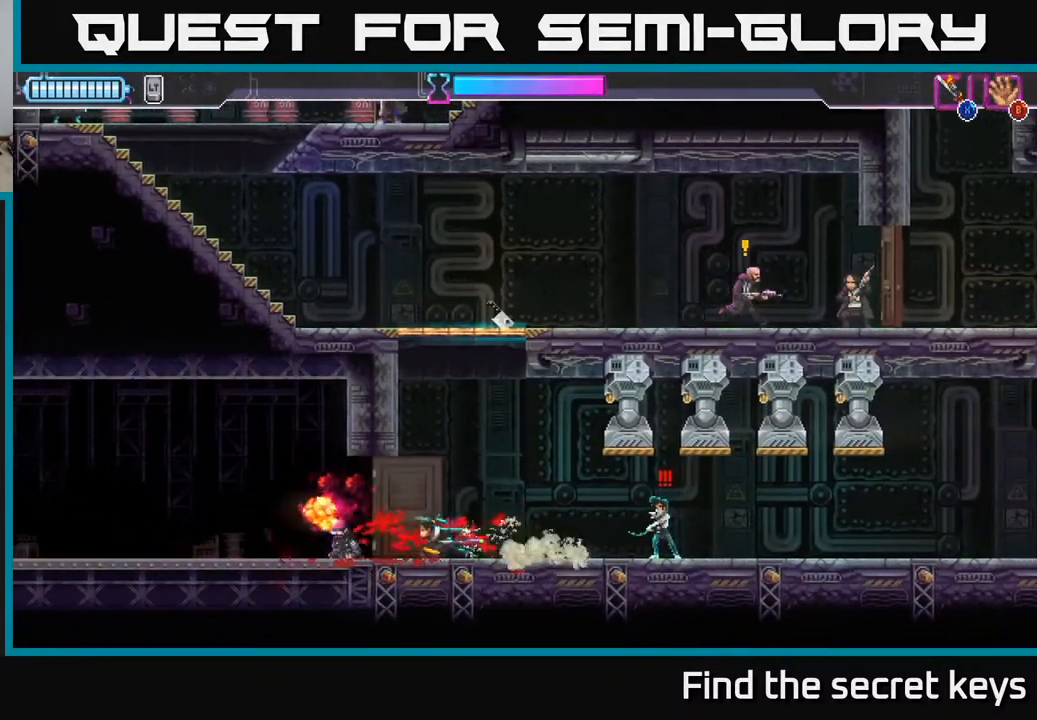
{"buttons": [], "left_stick": "center", "right_stick": "center", "events": [[217, "X", "down"], [317, "X", "up"], [317, "left_stick", "center"]]}
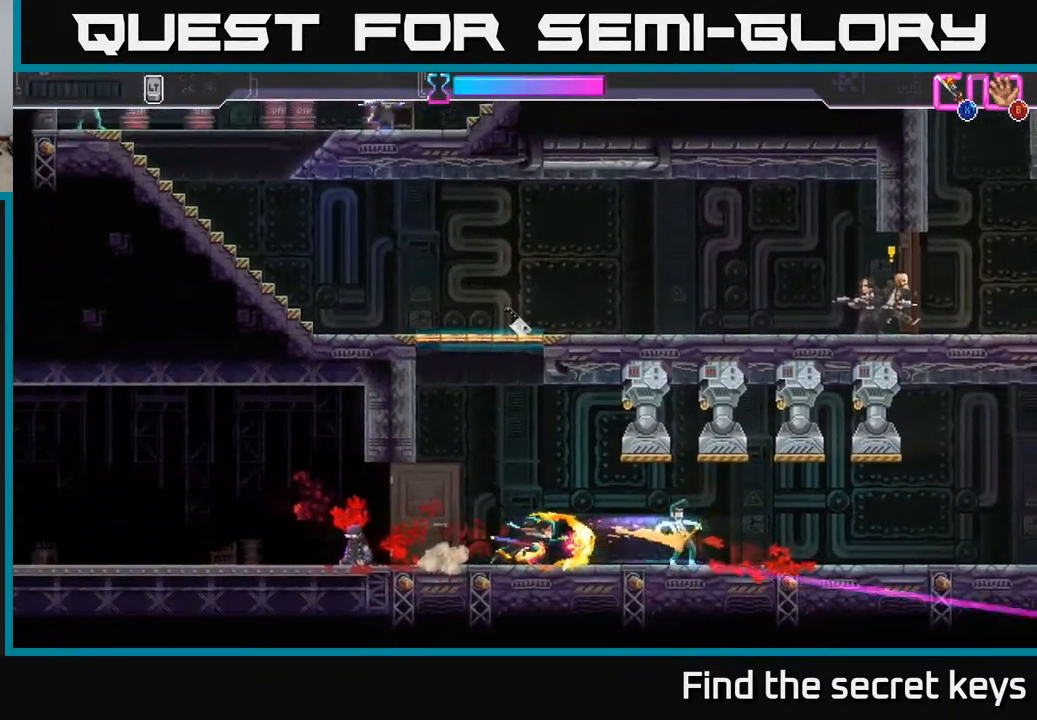
{"buttons": ["A"], "left_stick": "left", "right_stick": "center", "events": [[300, "left_stick", "left"], [383, "A", "down"]]}
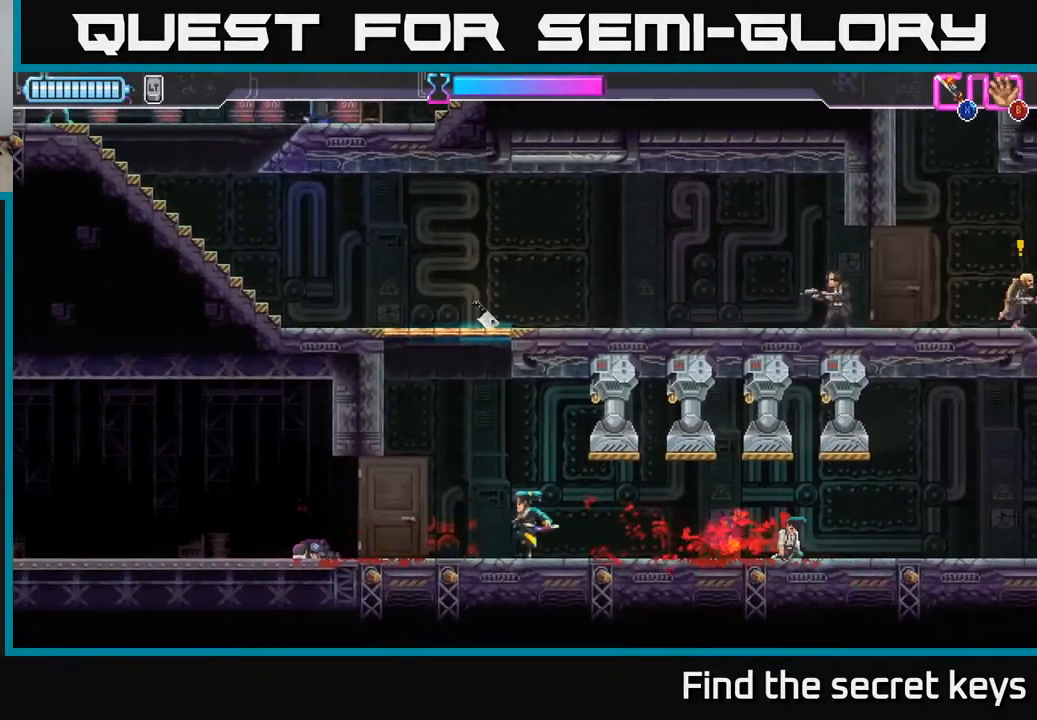
{"buttons": [], "left_stick": "up", "right_stick": "center", "events": [[217, "A", "up"], [233, "left_stick", "up-left"], [267, "A", "down"], [350, "X", "down"], [450, "A", "up"], [483, "X", "up"], [500, "left_stick", "up"]]}
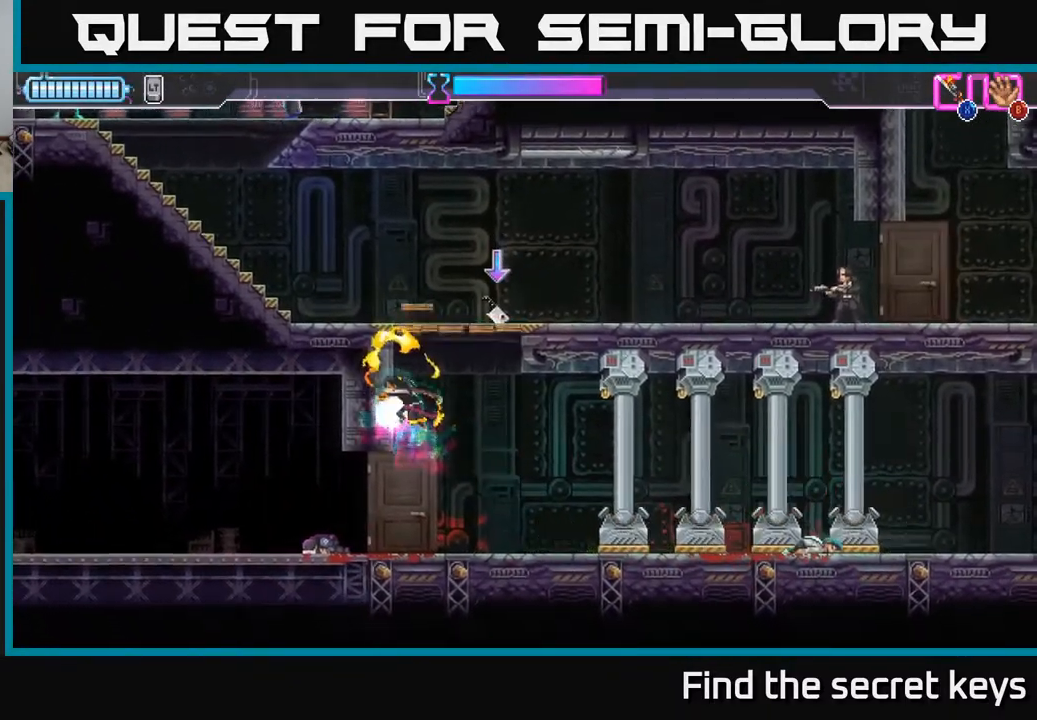
{"buttons": [], "left_stick": "up-right", "right_stick": "center", "events": [[83, "A", "down"], [167, "left_stick", "up-right"], [200, "A", "up"], [300, "B", "down"], [417, "B", "up"]]}
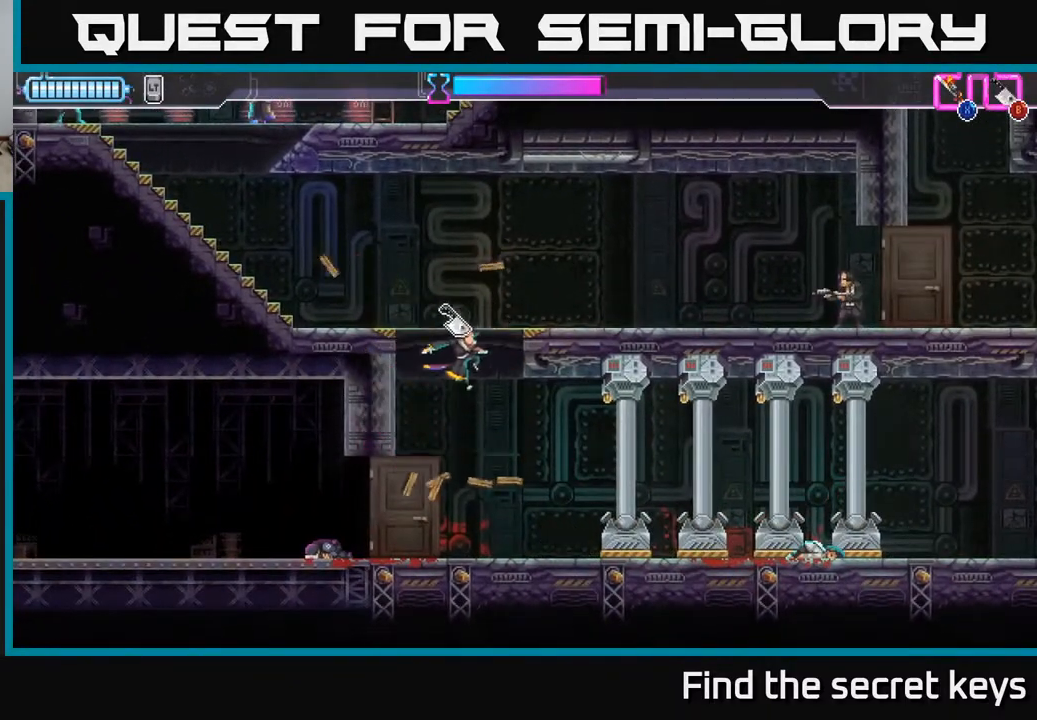
{"buttons": ["A"], "left_stick": "up-left", "right_stick": "center", "events": [[67, "A", "down"], [300, "A", "up"], [300, "left_stick", "up-left"], [383, "A", "down"]]}
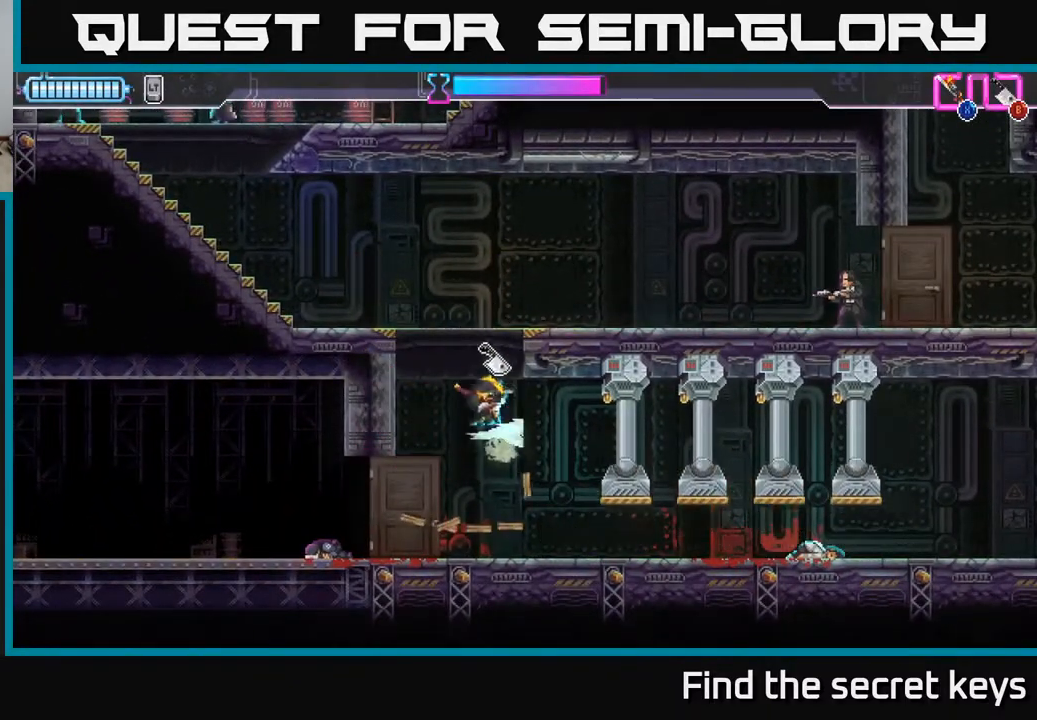
{"buttons": ["B"], "left_stick": "right", "right_stick": "center", "events": [[150, "A", "up"], [233, "A", "down"], [283, "left_stick", "right"], [350, "left_stick", "up-right"], [400, "A", "up"], [417, "A", "down"], [433, "A", "up"], [467, "B", "down"], [467, "left_stick", "right"]]}
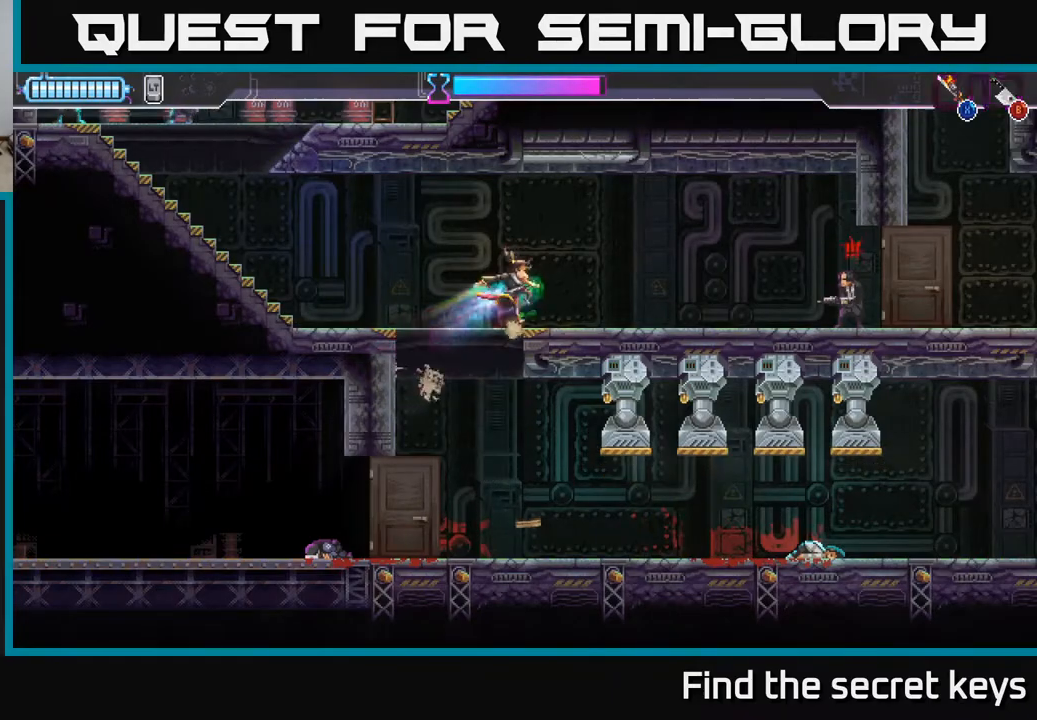
{"buttons": ["R2"], "left_stick": "right", "right_stick": "center", "events": [[67, "B", "up"], [267, "R2", "down"], [383, "R2", "up"], [433, "R2", "down"]]}
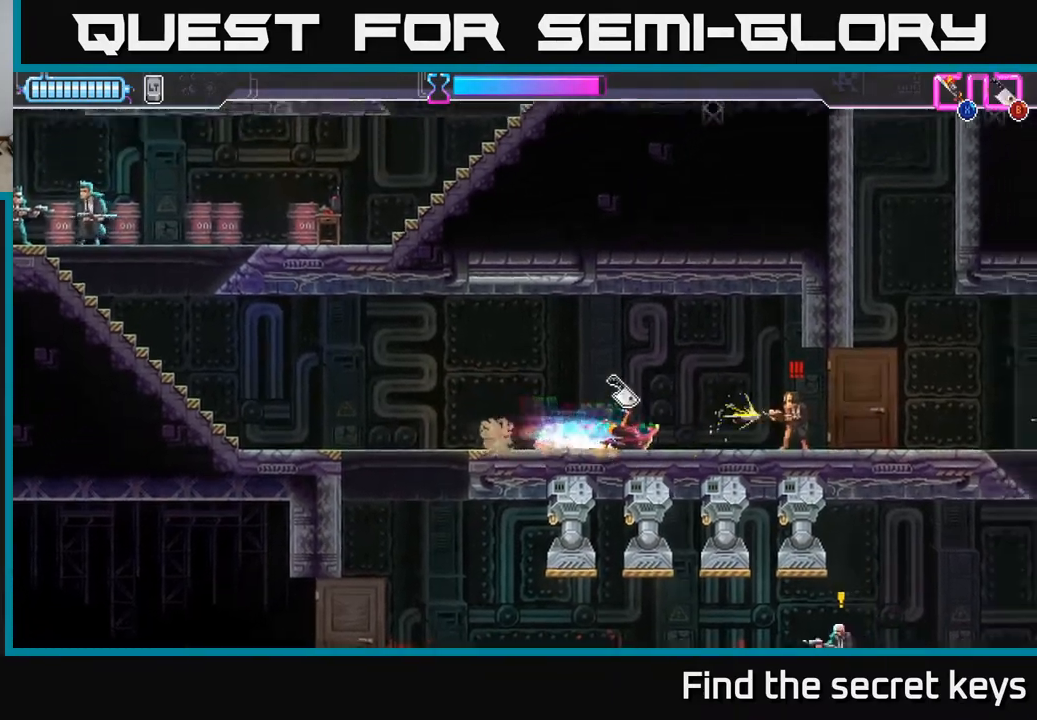
{"buttons": [], "left_stick": "left", "right_stick": "center", "events": [[33, "R2", "up"], [83, "X", "down"], [167, "X", "up"], [417, "left_stick", "center"], [467, "left_stick", "left"]]}
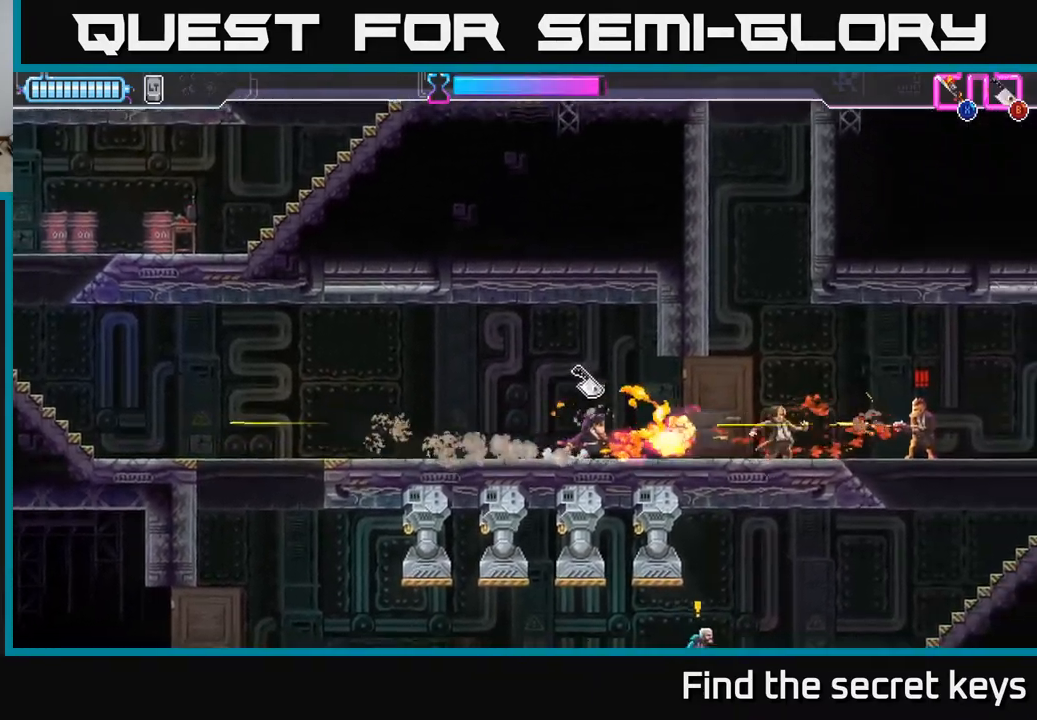
{"buttons": [], "left_stick": "center", "right_stick": "center", "events": [[33, "R2", "down"], [100, "A", "down"], [117, "R2", "up"], [200, "R2", "down"], [283, "R2", "up"], [367, "R2", "down"], [433, "R2", "up"], [450, "A", "up"], [450, "left_stick", "center"]]}
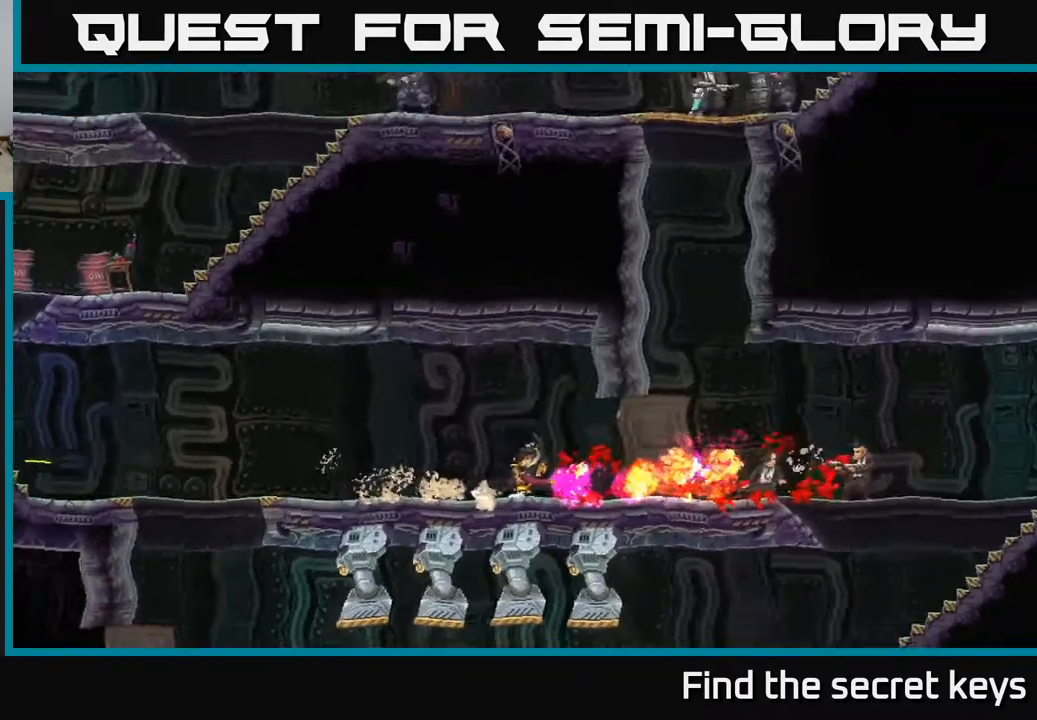
{"buttons": ["A"], "left_stick": "right", "right_stick": "center", "events": [[367, "A", "down"], [500, "left_stick", "right"]]}
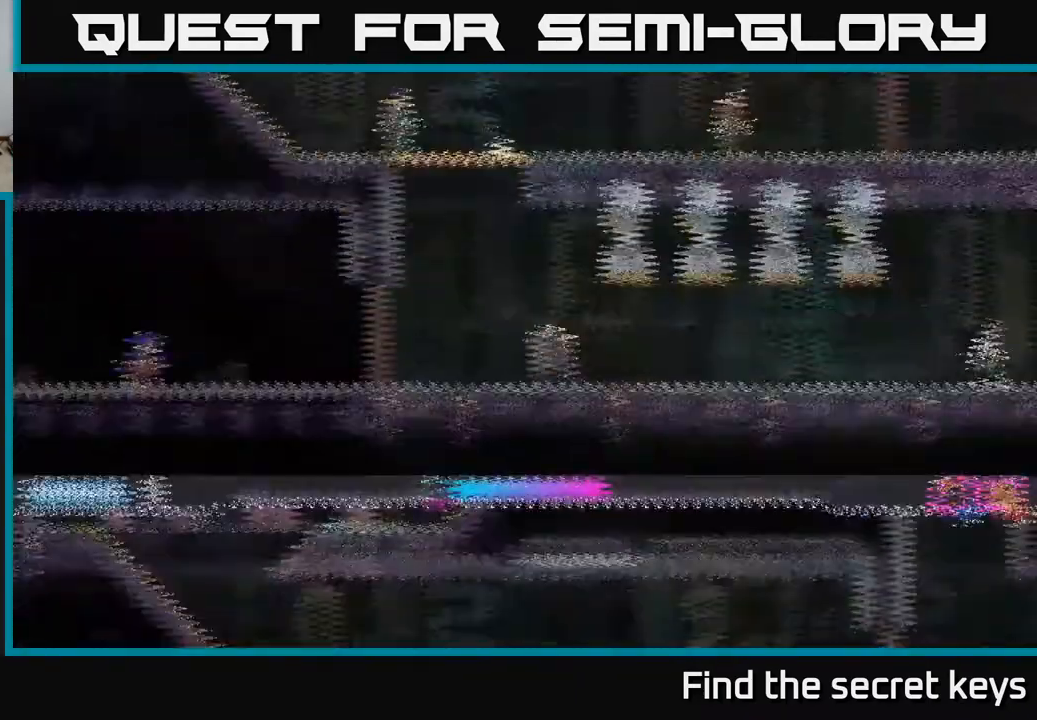
{"buttons": [], "left_stick": "right", "right_stick": "center", "events": [[33, "A", "up"]]}
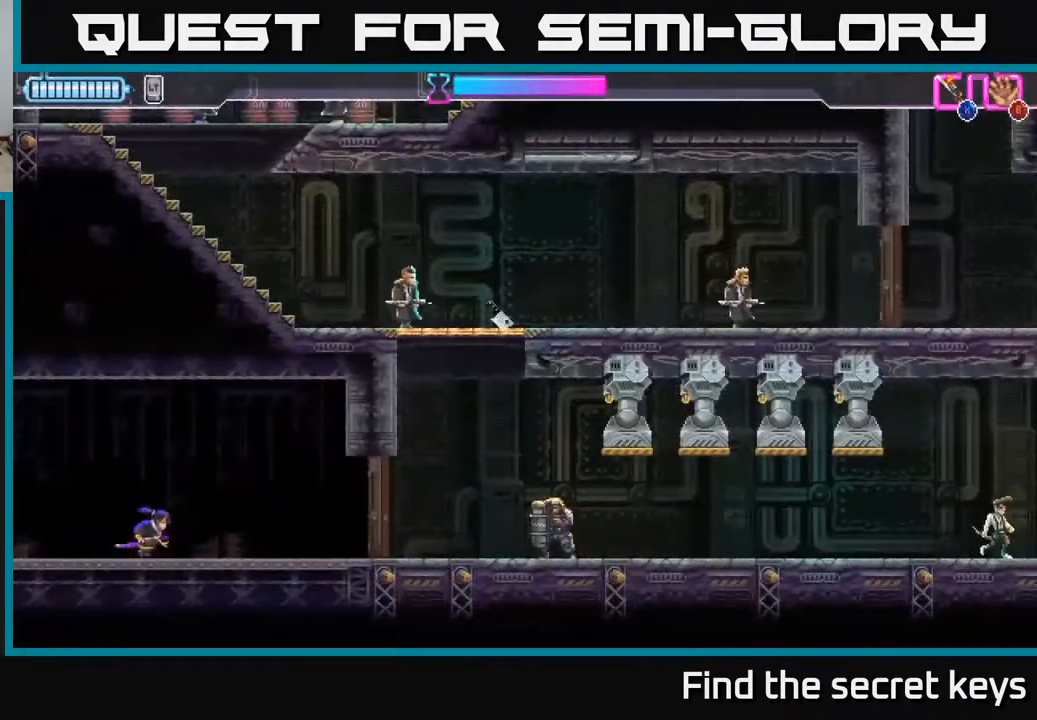
{"buttons": [], "left_stick": "center", "right_stick": "center", "events": [[417, "X", "down"], [450, "left_stick", "center"], [500, "X", "up"]]}
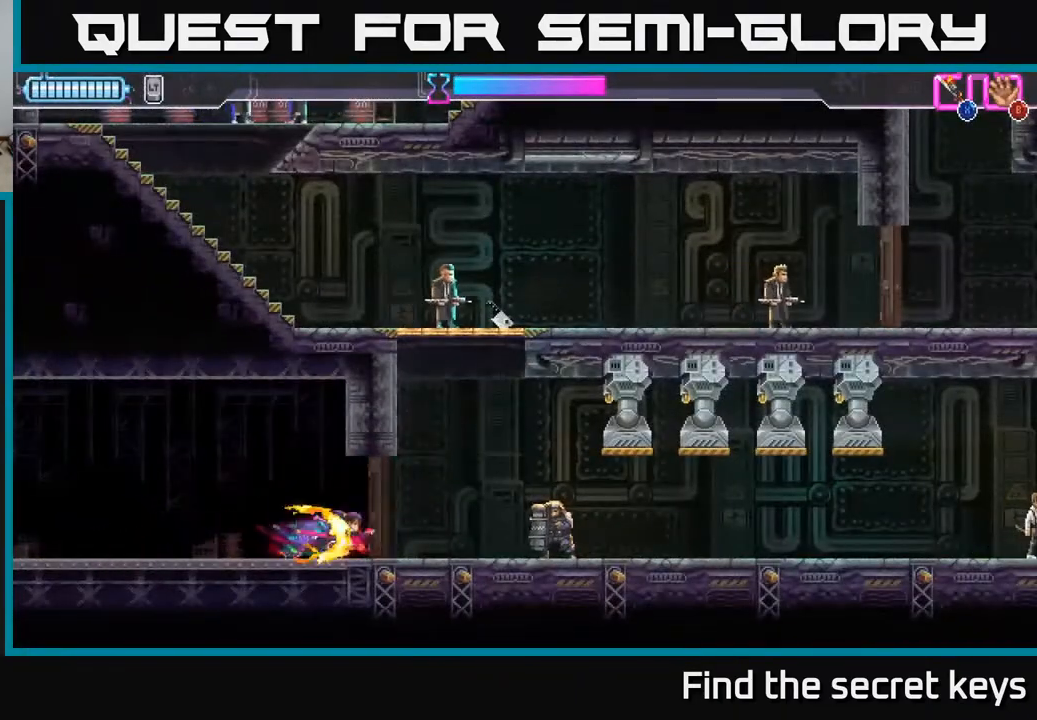
{"buttons": ["R2"], "left_stick": "right", "right_stick": "center", "events": [[200, "left_stick", "left"], [317, "left_stick", "right"], [467, "R2", "down"]]}
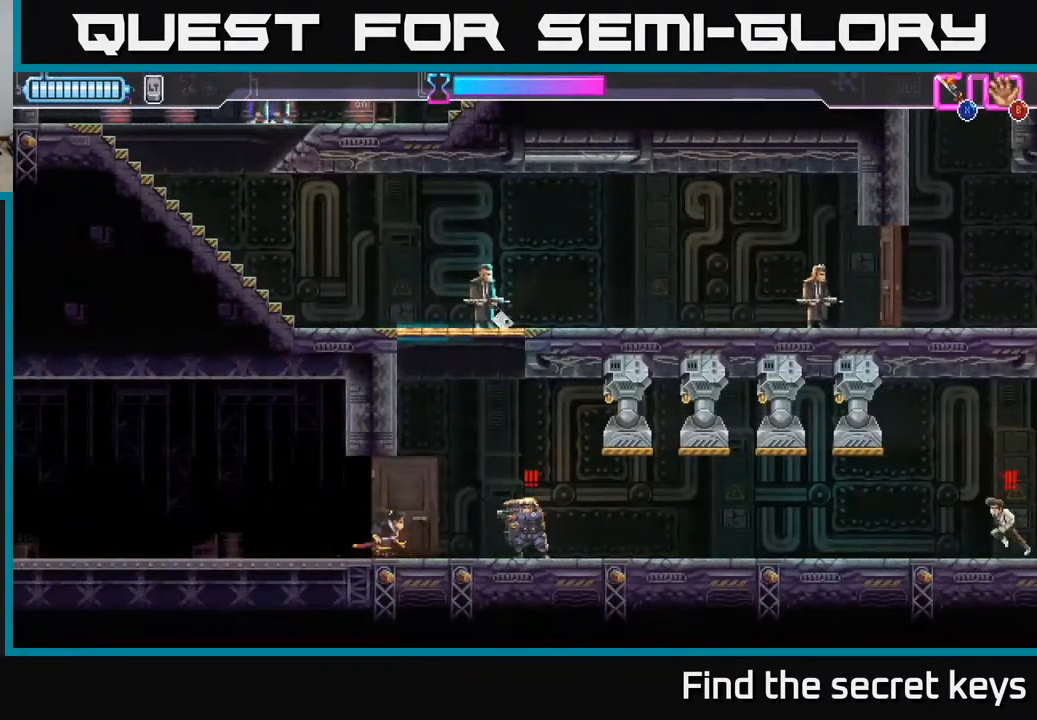
{"buttons": [], "left_stick": "left", "right_stick": "center", "events": [[133, "R2", "up"], [350, "X", "down"], [350, "left_stick", "left"], [433, "X", "up"]]}